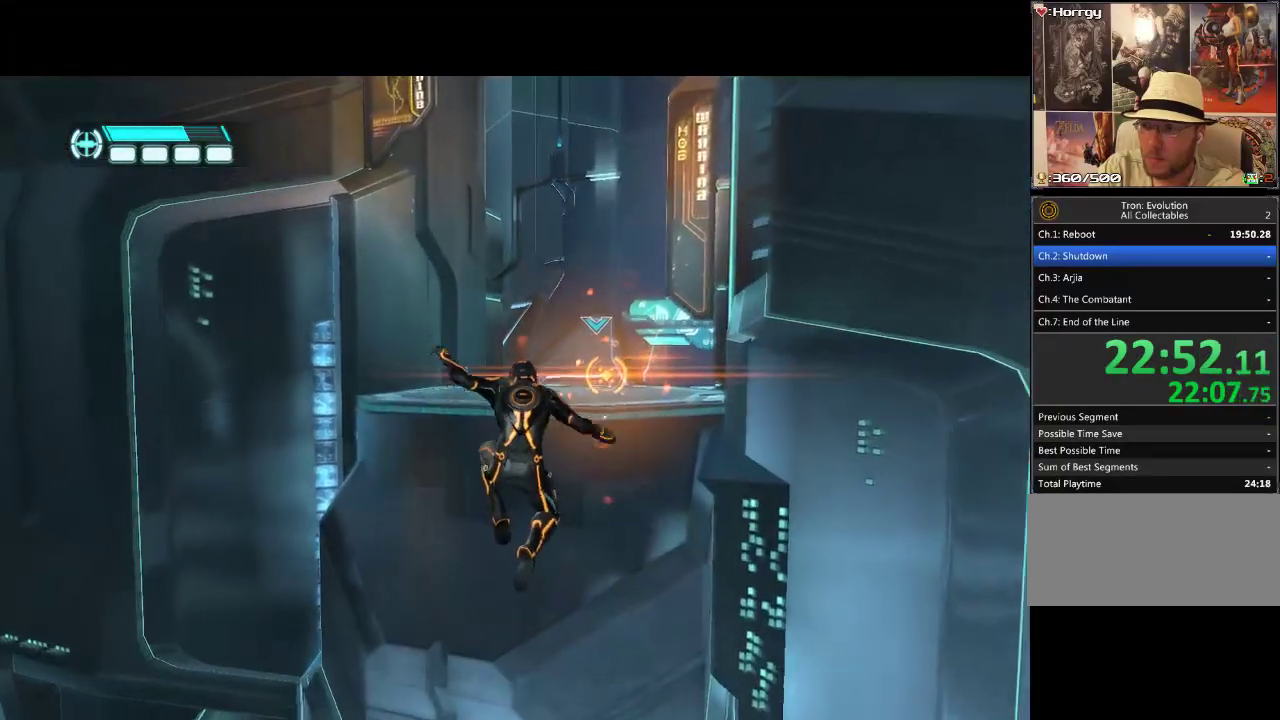
Gameplay with a controller (PlayStation layout); each line is a JSON object with the inputs held at the frame after it. "events" lists button and stick changes between this image and that frame as [ms after this image, input, new state], when the widget could be followed in between. Not read: CIRCLE L3 R3.
{"buttons": ["L1", "DPAD_UP"], "events": []}
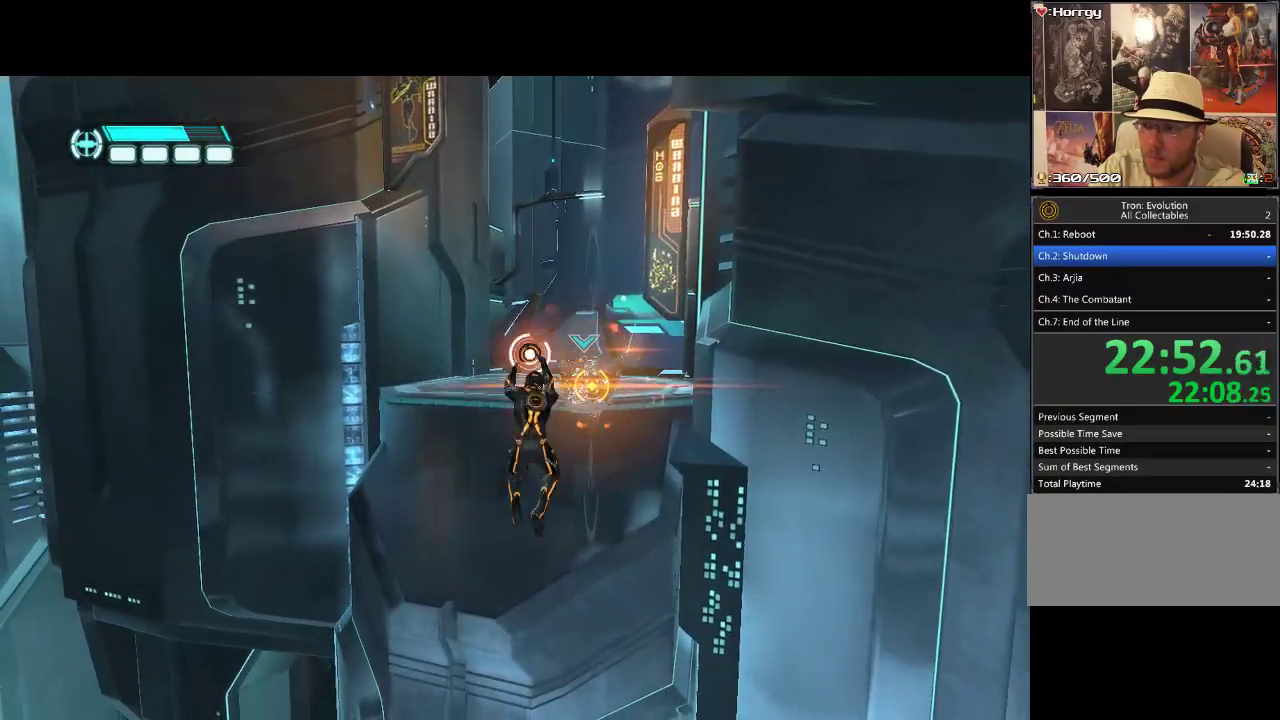
{"buttons": ["L1", "DPAD_UP"], "events": []}
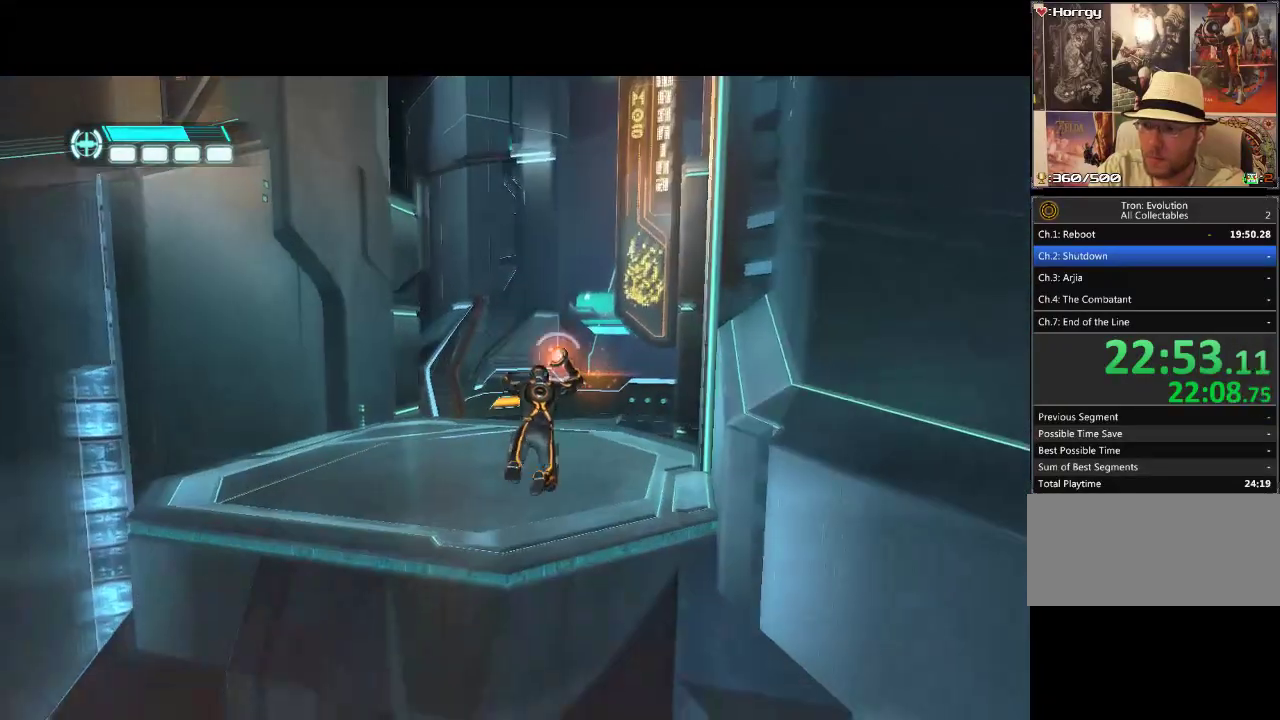
{"buttons": ["L1", "DPAD_UP"], "events": []}
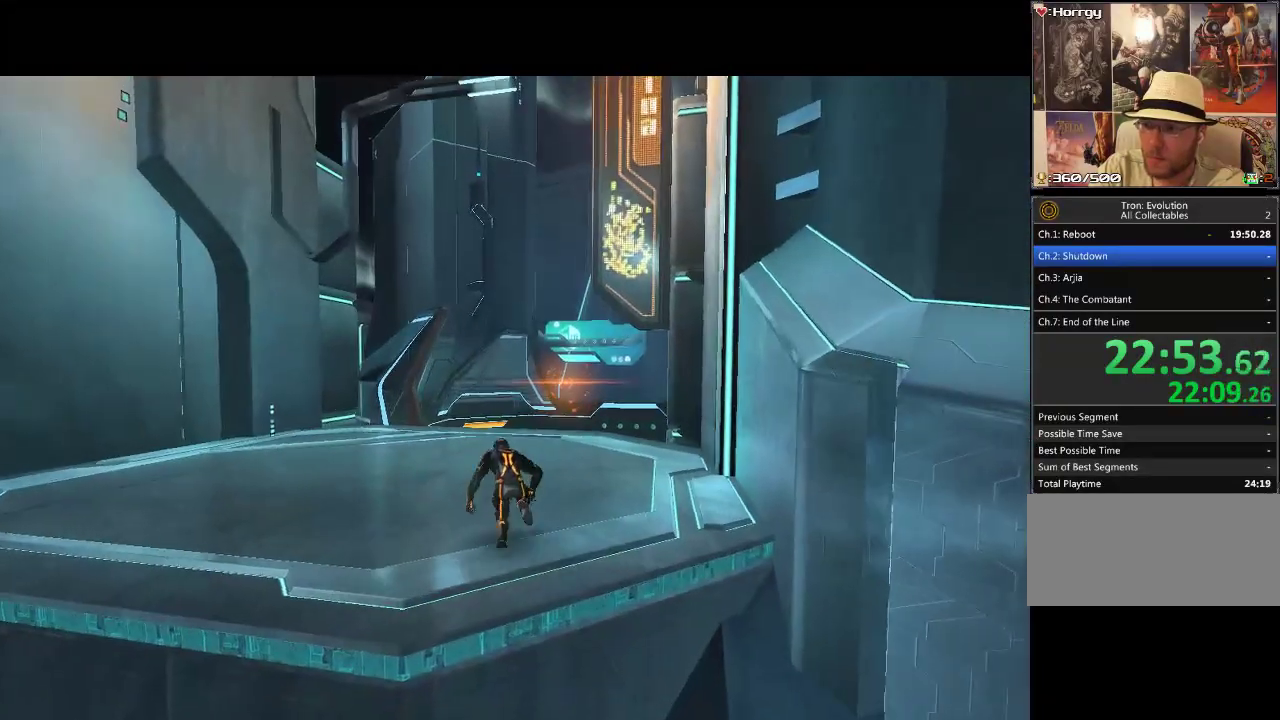
{"buttons": ["L1", "DPAD_UP", "DPAD_LEFT"], "events": [[400, "DPAD_LEFT", "down"]]}
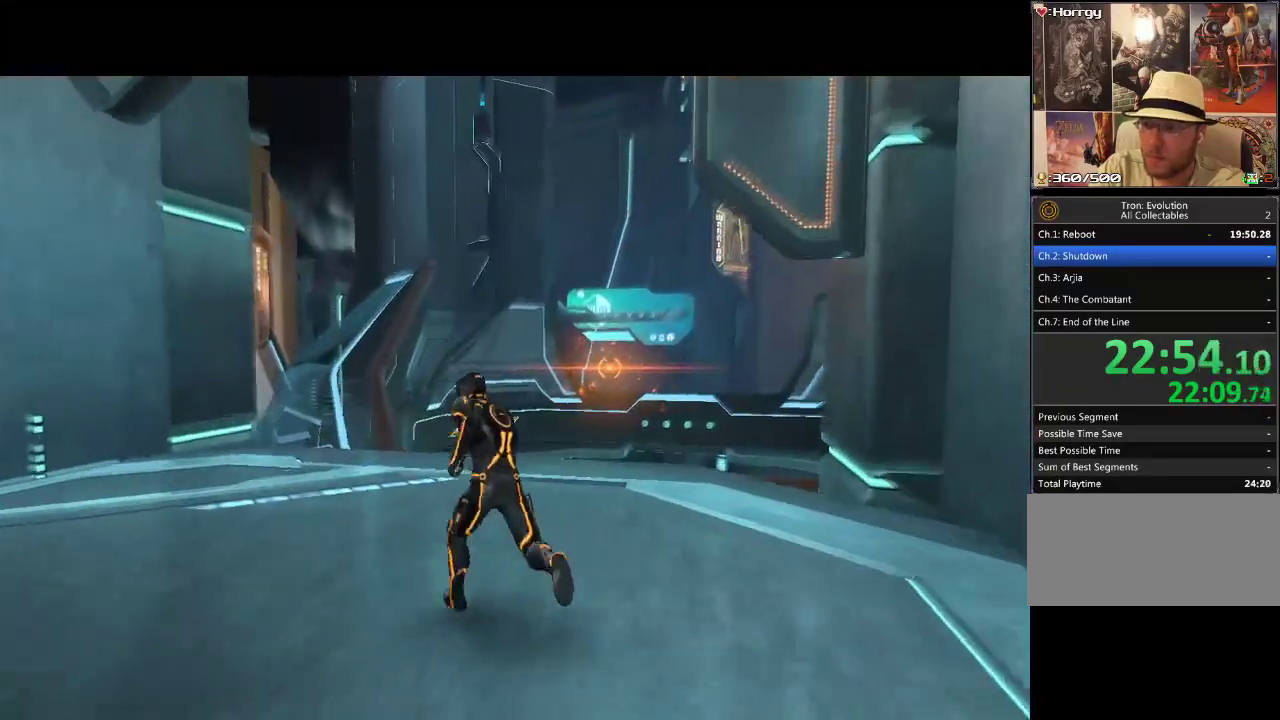
{"buttons": ["L1", "DPAD_UP"], "events": [[83, "DPAD_LEFT", "up"]]}
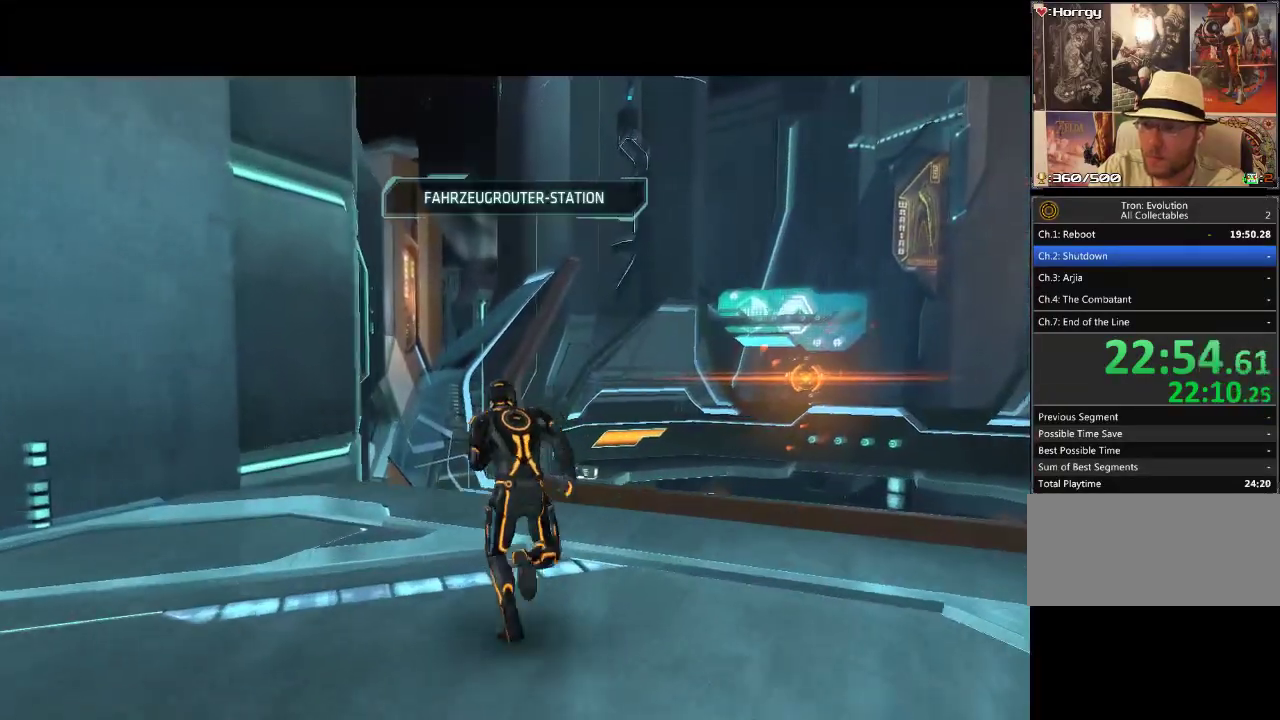
{"buttons": [], "events": [[167, "DPAD_UP", "up"], [167, "L1", "up"]]}
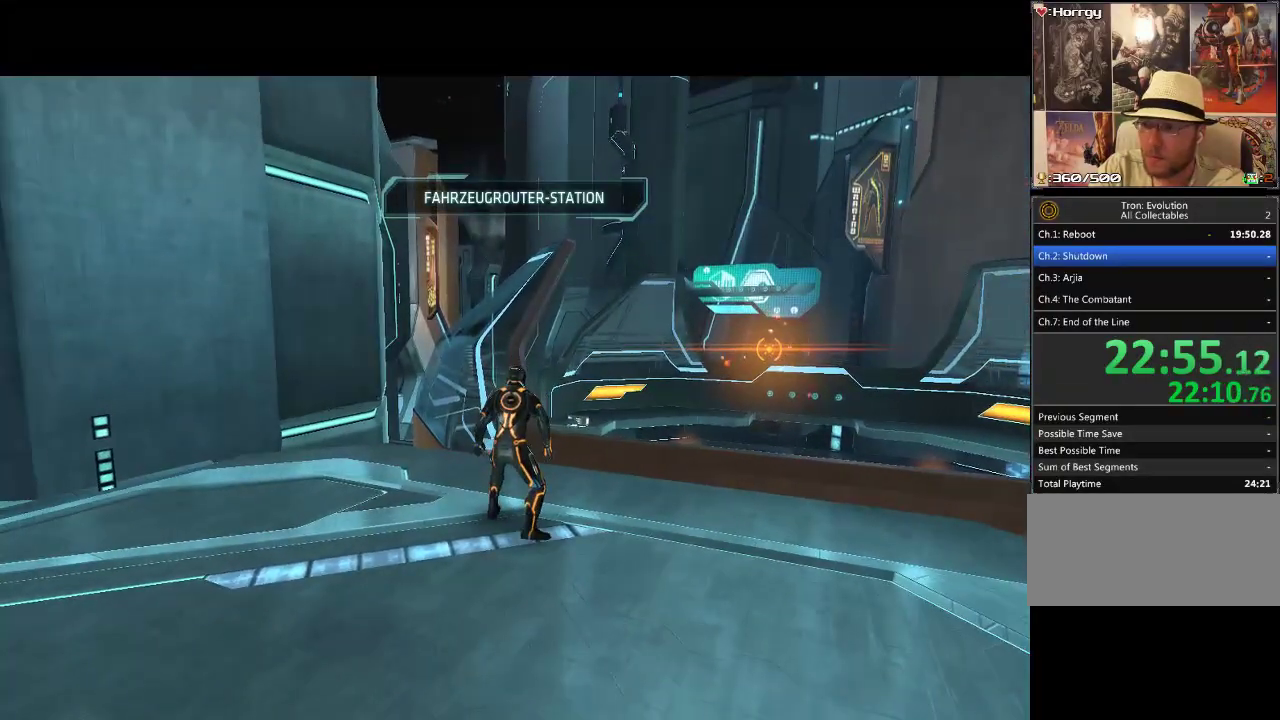
{"buttons": ["DPAD_RIGHT"], "events": [[300, "DPAD_RIGHT", "down"]]}
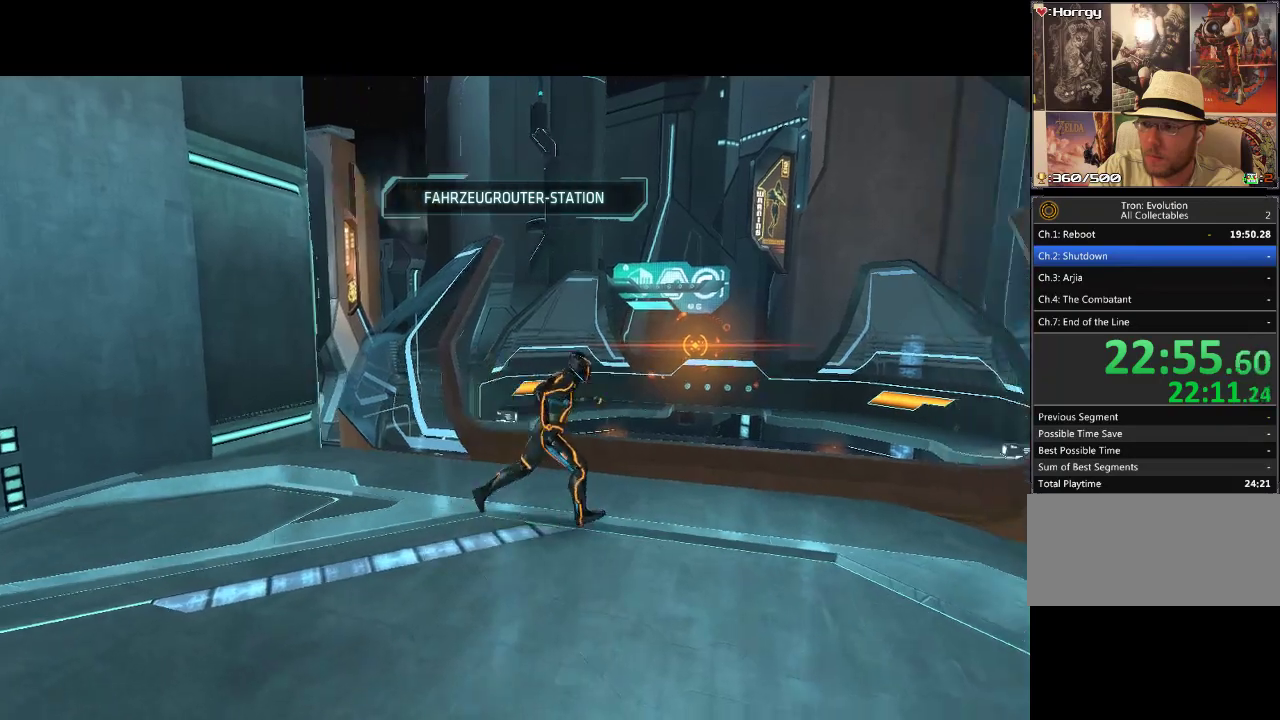
{"buttons": ["DPAD_UP"], "events": [[33, "DPAD_RIGHT", "up"], [417, "DPAD_UP", "down"]]}
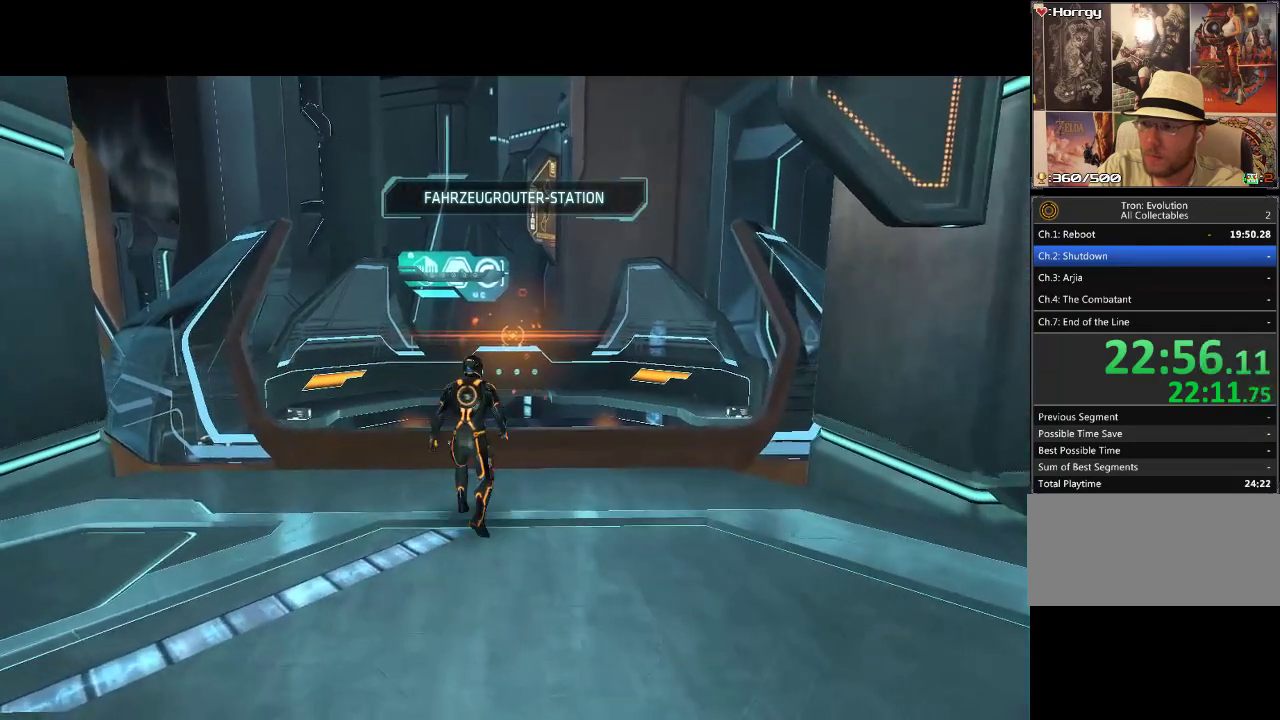
{"buttons": ["L1", "DPAD_UP"], "events": [[67, "L1", "down"]]}
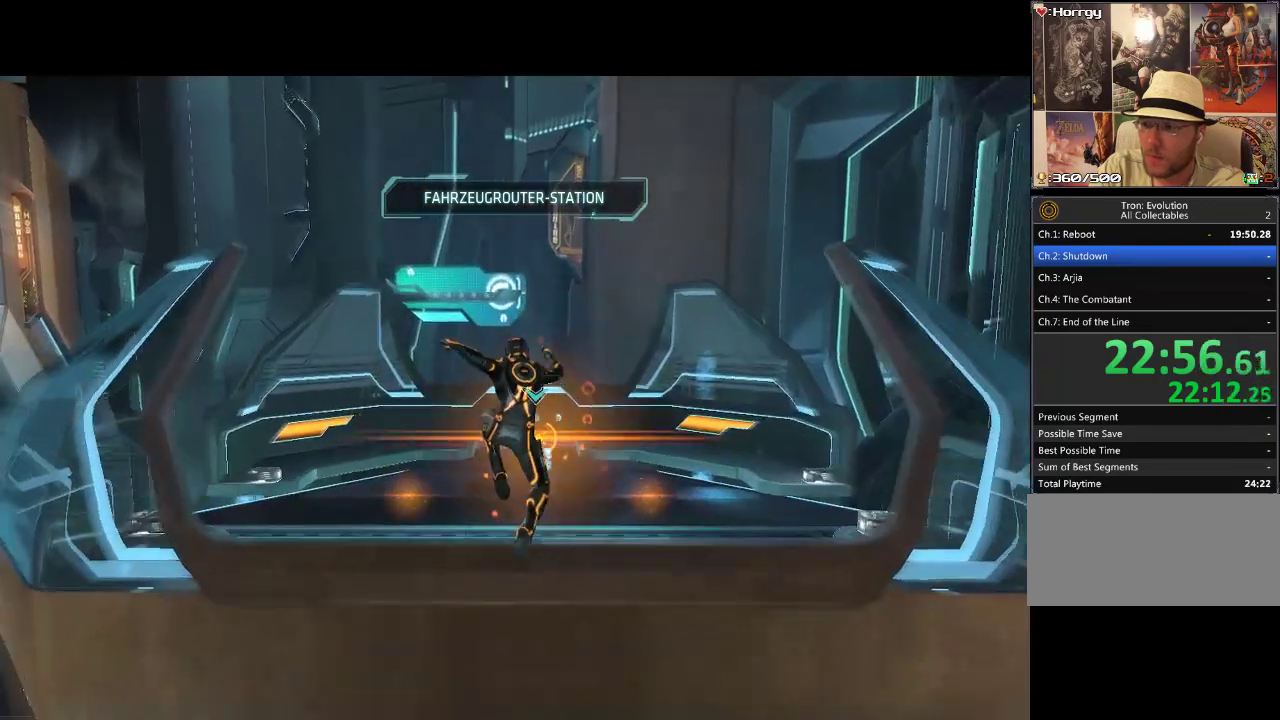
{"buttons": ["L1", "DPAD_UP"], "events": []}
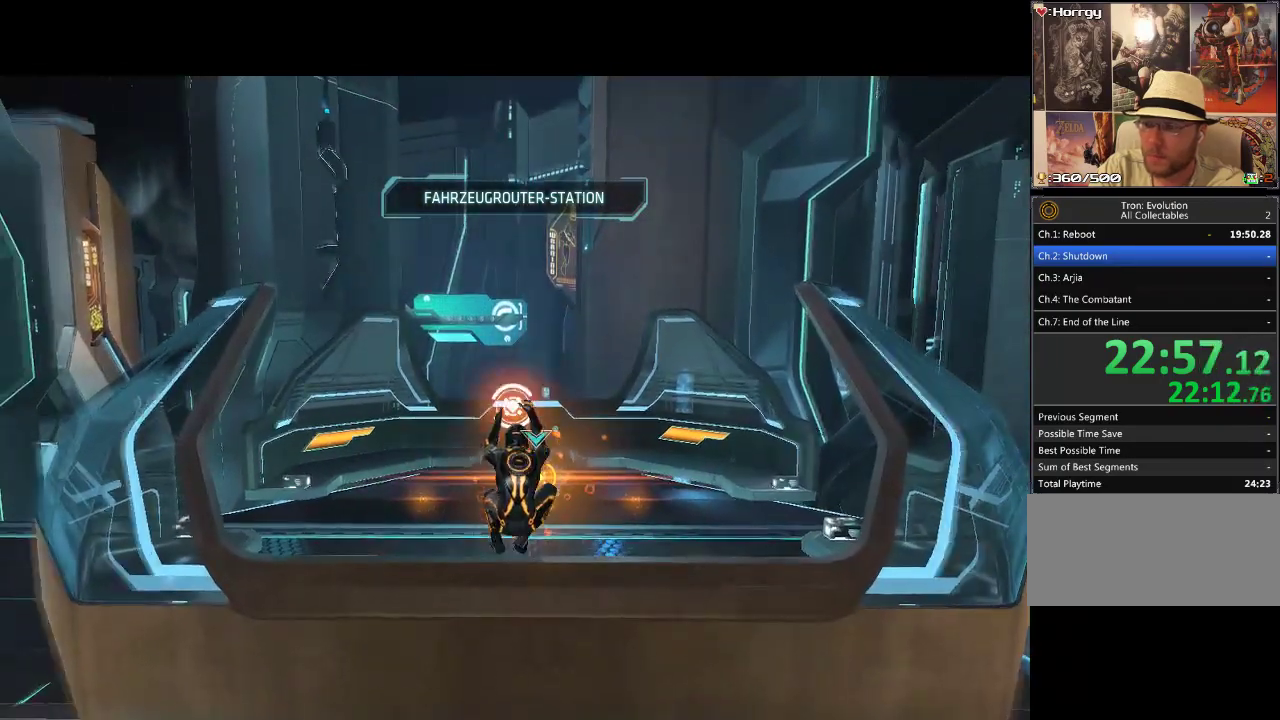
{"buttons": ["L1", "DPAD_UP"], "events": []}
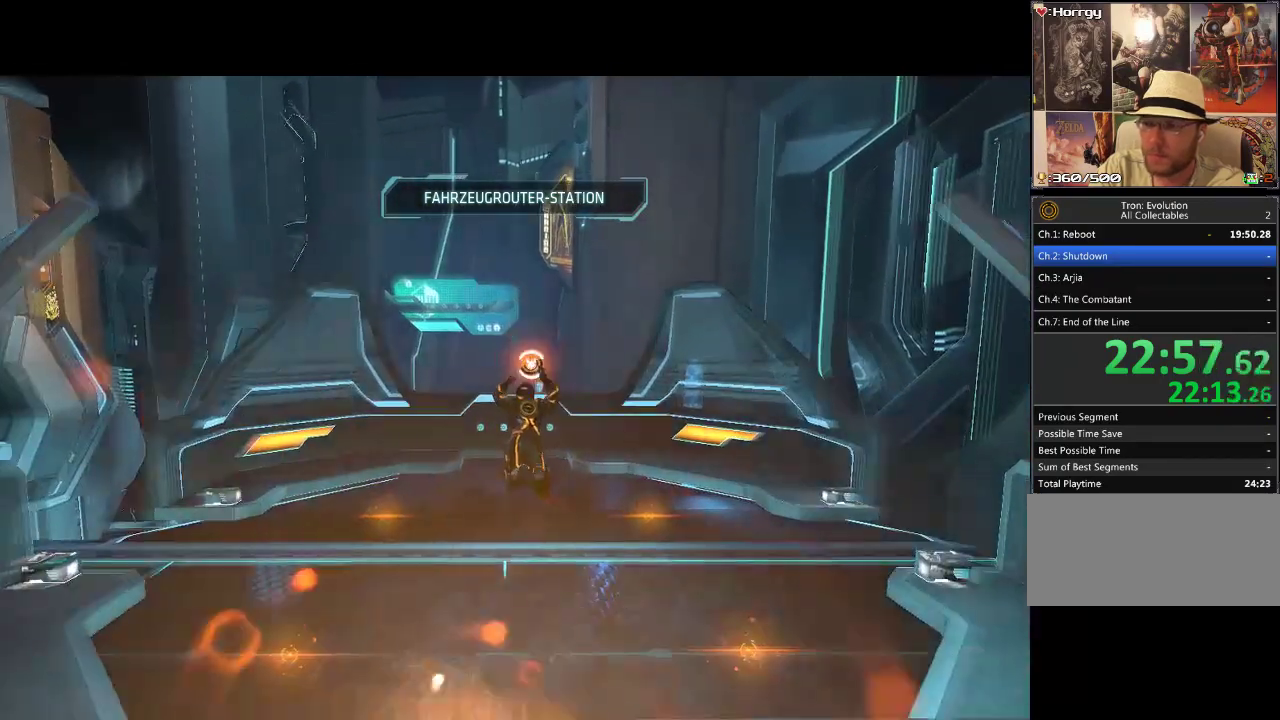
{"buttons": [], "events": [[233, "DPAD_UP", "up"], [233, "L1", "up"]]}
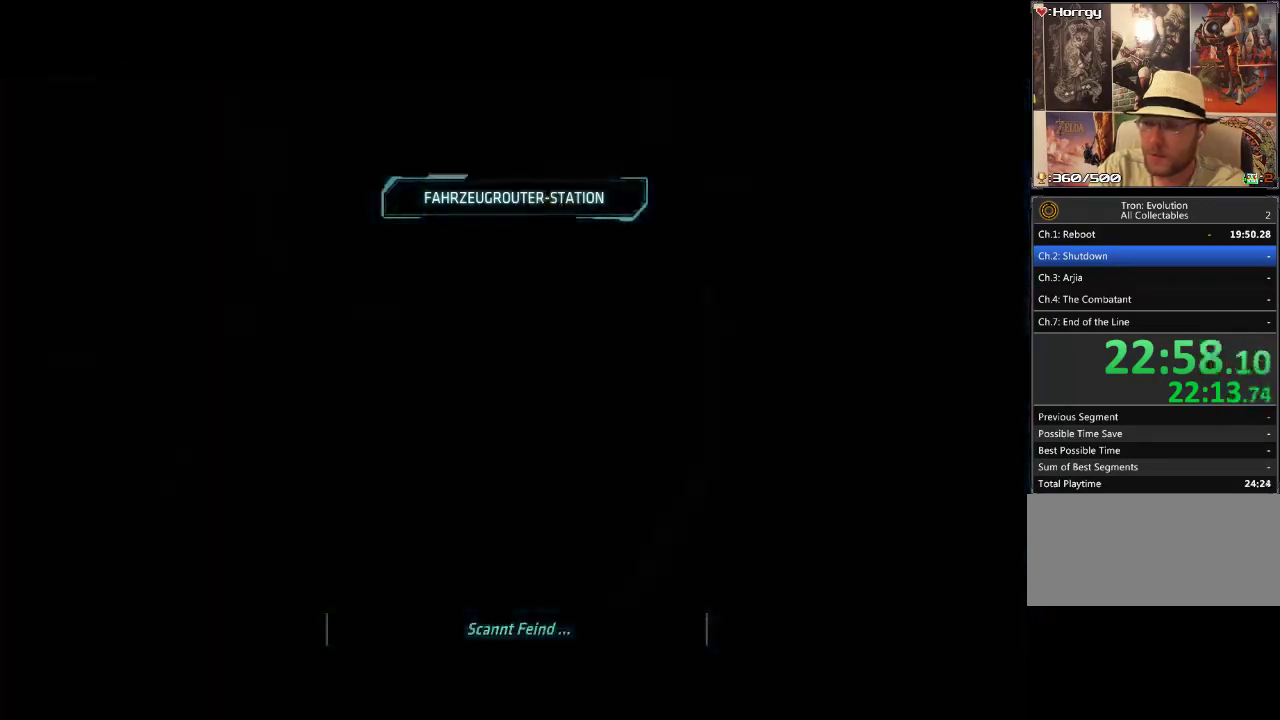
{"buttons": [], "events": []}
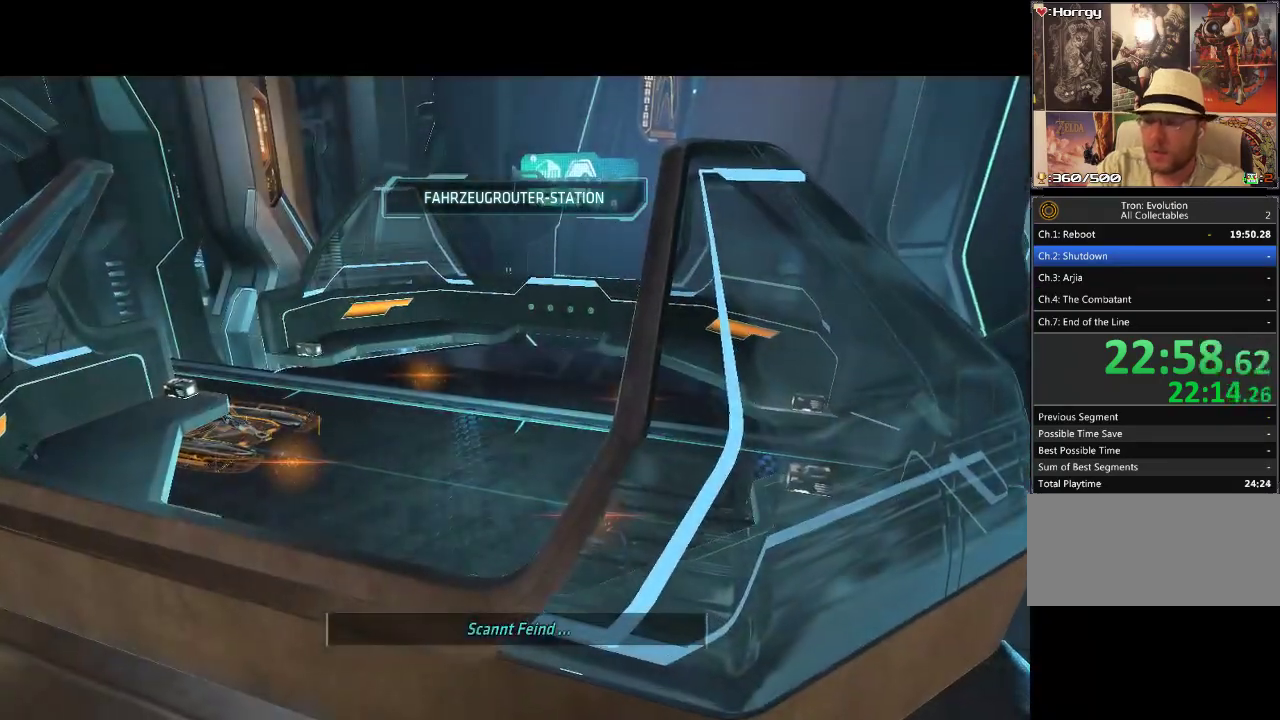
{"buttons": [], "events": []}
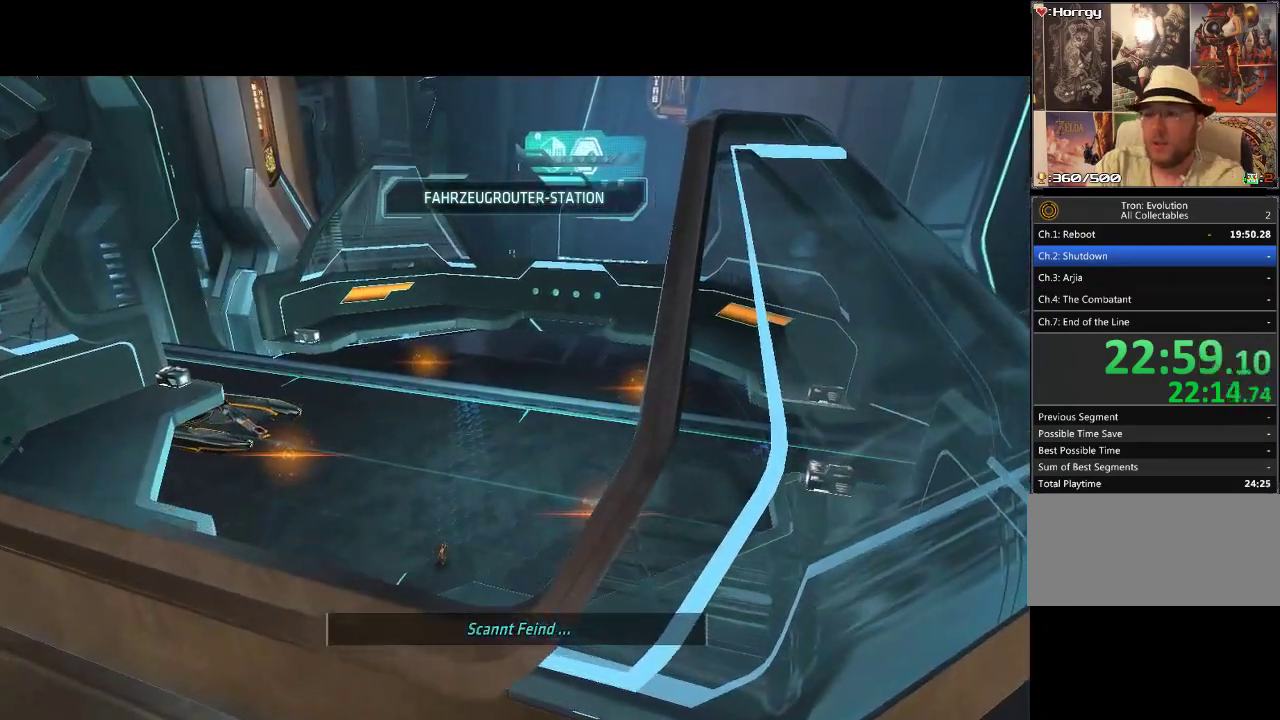
{"buttons": ["DPAD_LEFT"], "events": [[283, "DPAD_LEFT", "down"]]}
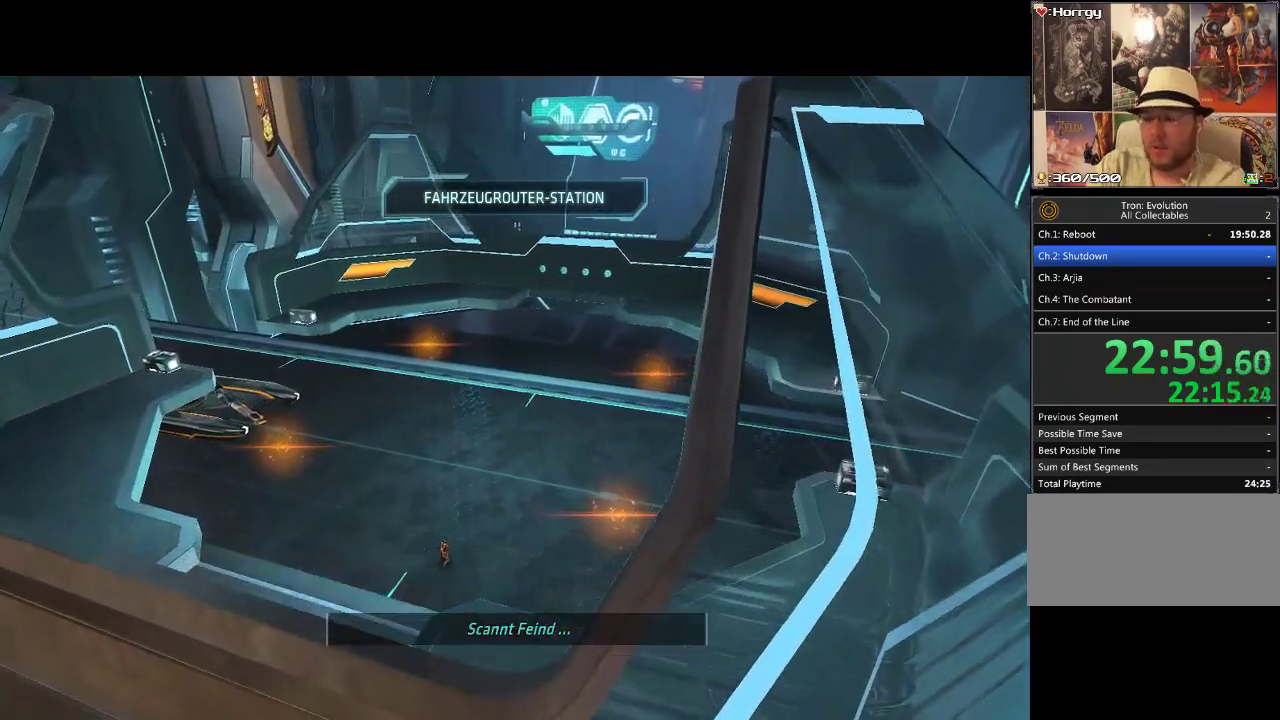
{"buttons": ["DPAD_UP", "DPAD_LEFT"], "events": [[50, "DPAD_UP", "down"]]}
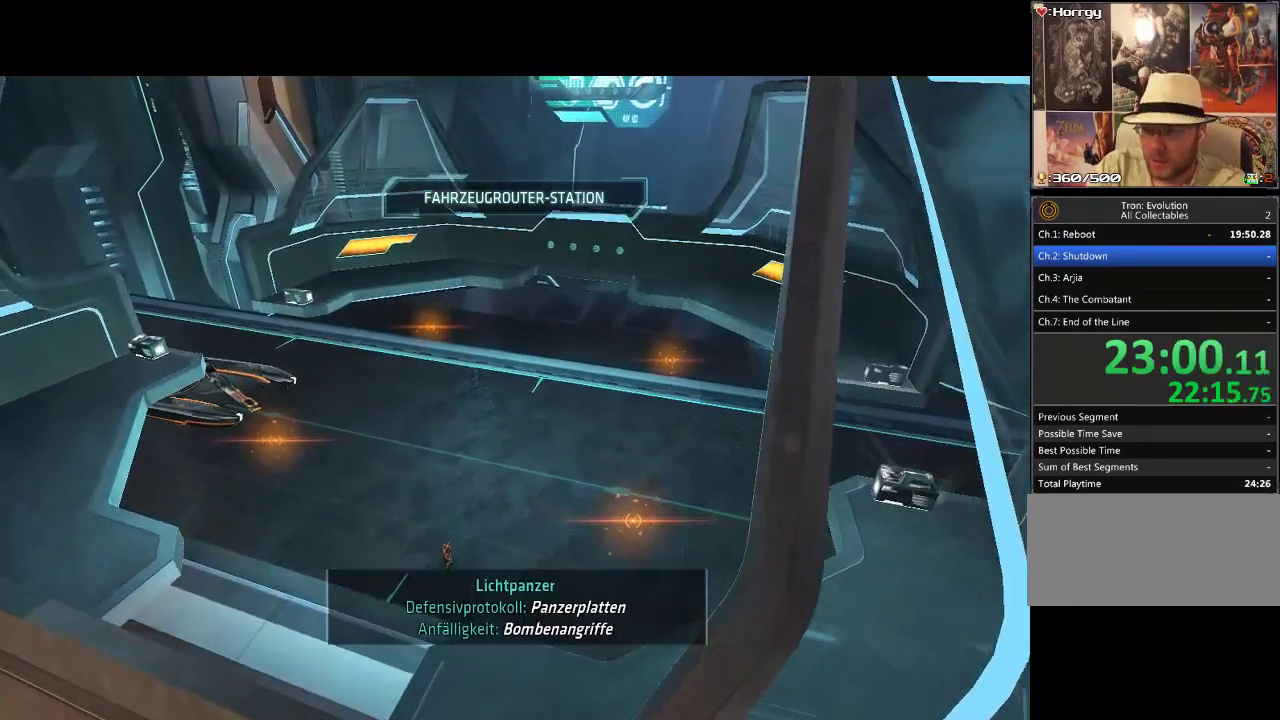
{"buttons": ["DPAD_LEFT"], "events": [[217, "DPAD_UP", "up"]]}
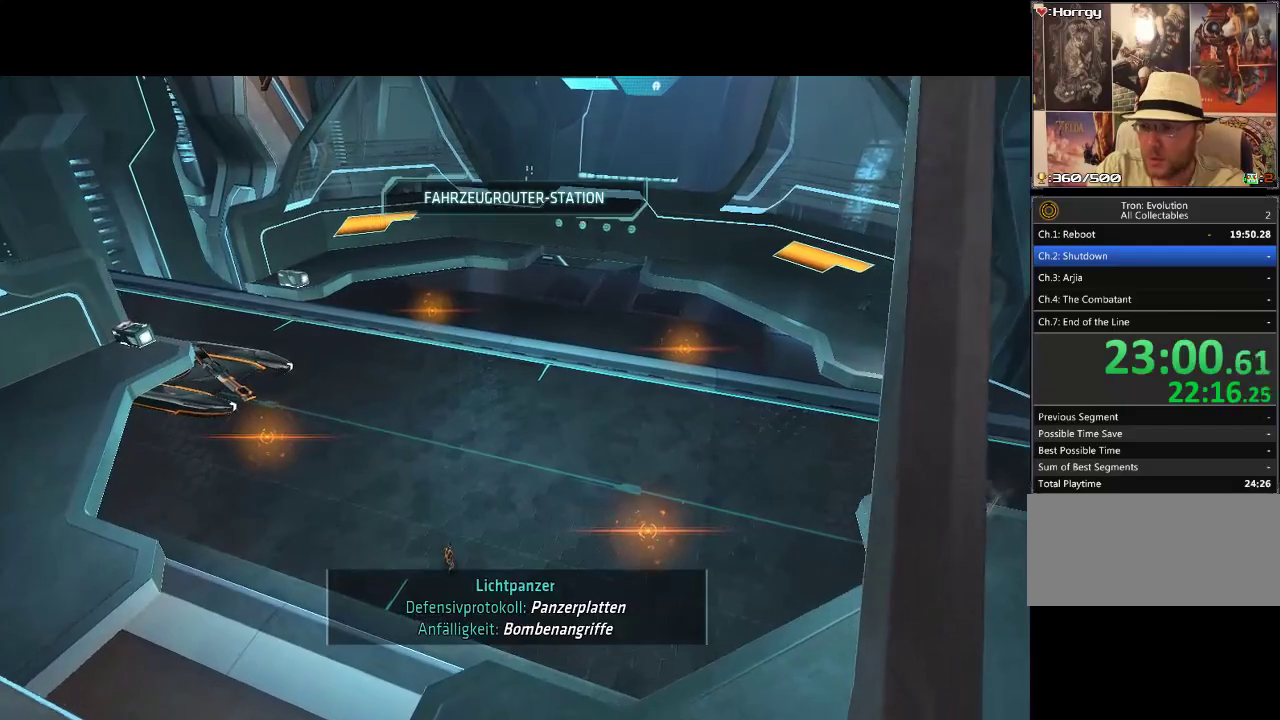
{"buttons": ["DPAD_LEFT"], "events": []}
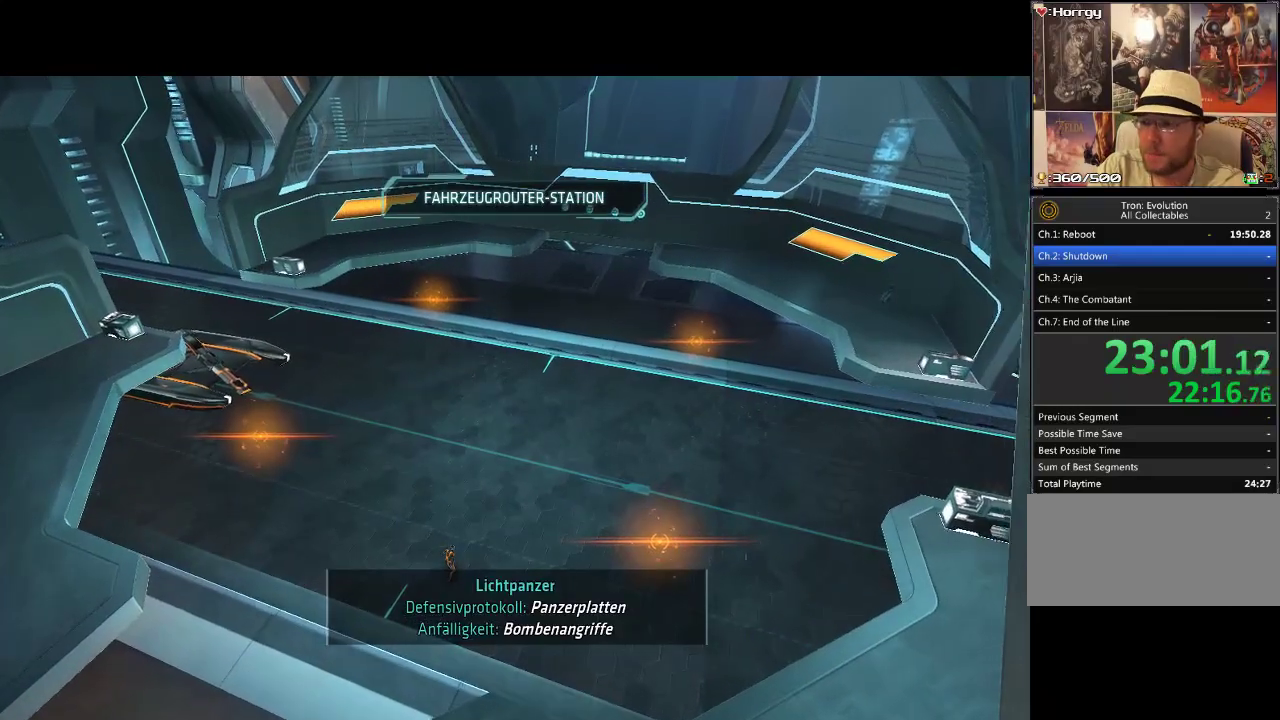
{"buttons": ["DPAD_LEFT"], "events": []}
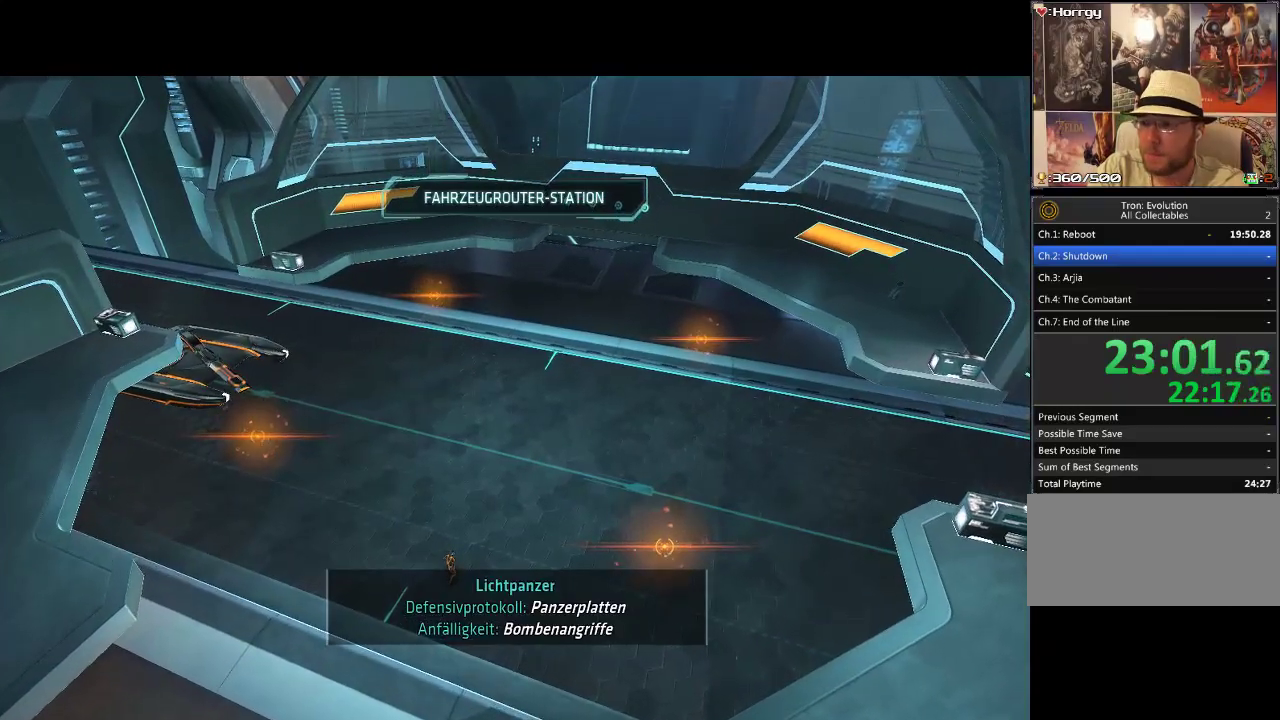
{"buttons": ["DPAD_LEFT"], "events": []}
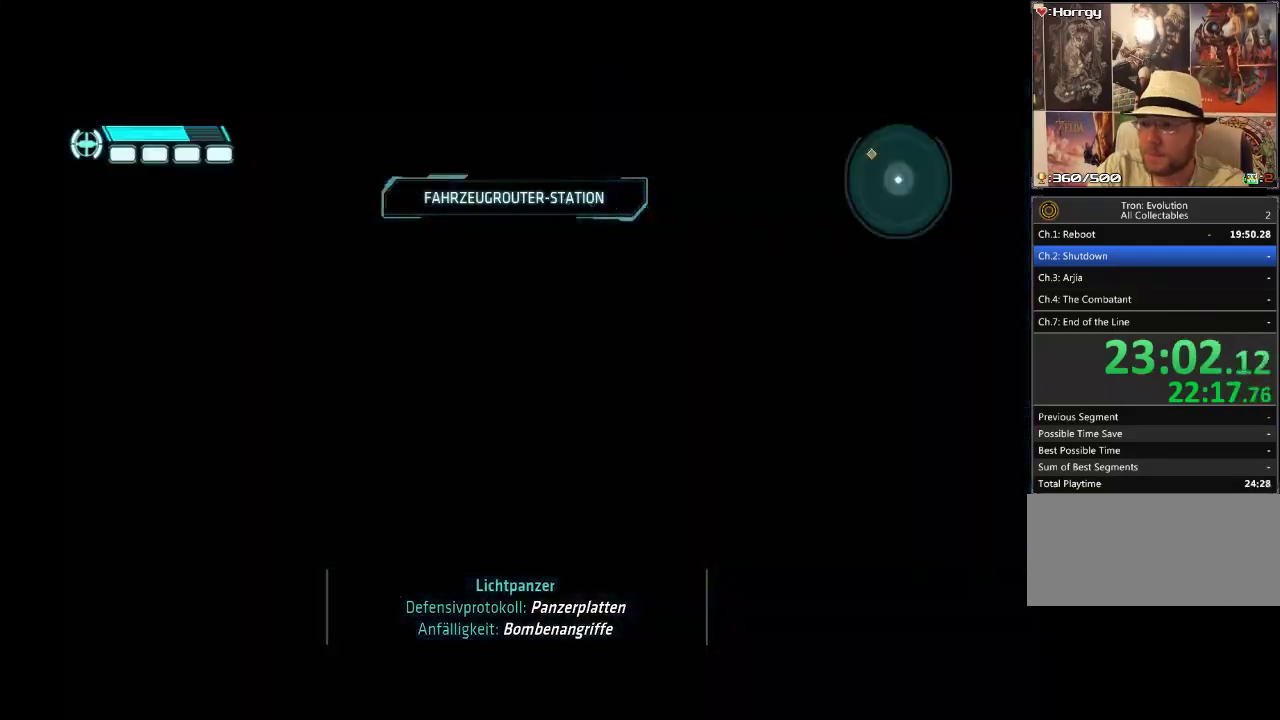
{"buttons": ["DPAD_LEFT"], "events": []}
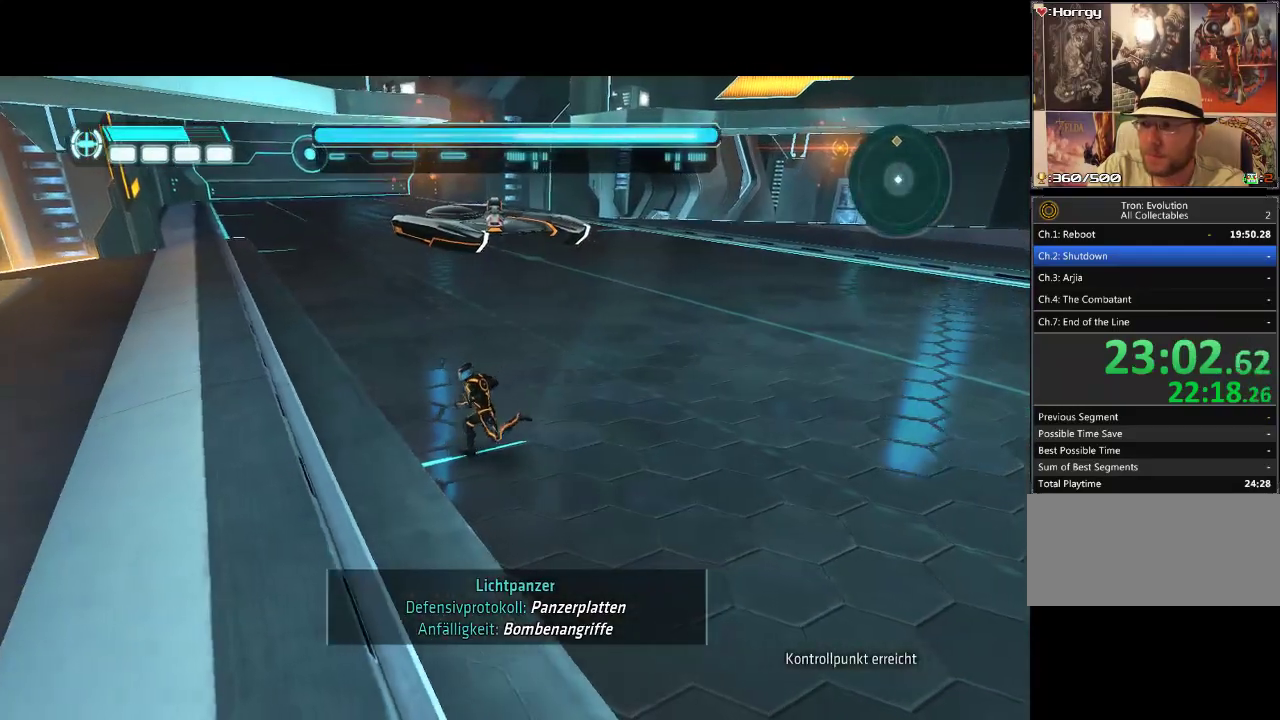
{"buttons": ["DPAD_UP"], "events": [[33, "DPAD_UP", "down"], [100, "DPAD_LEFT", "up"], [283, "DPAD_LEFT", "down"], [467, "DPAD_LEFT", "up"]]}
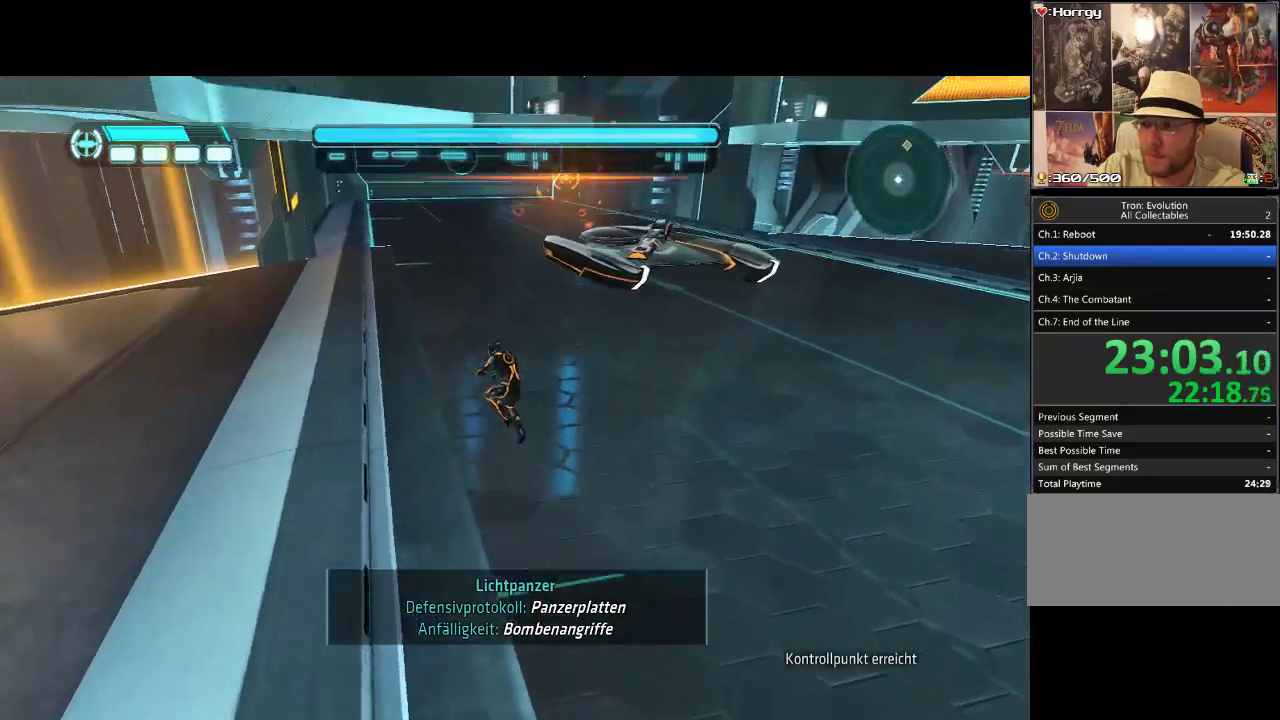
{"buttons": ["DPAD_UP"], "events": []}
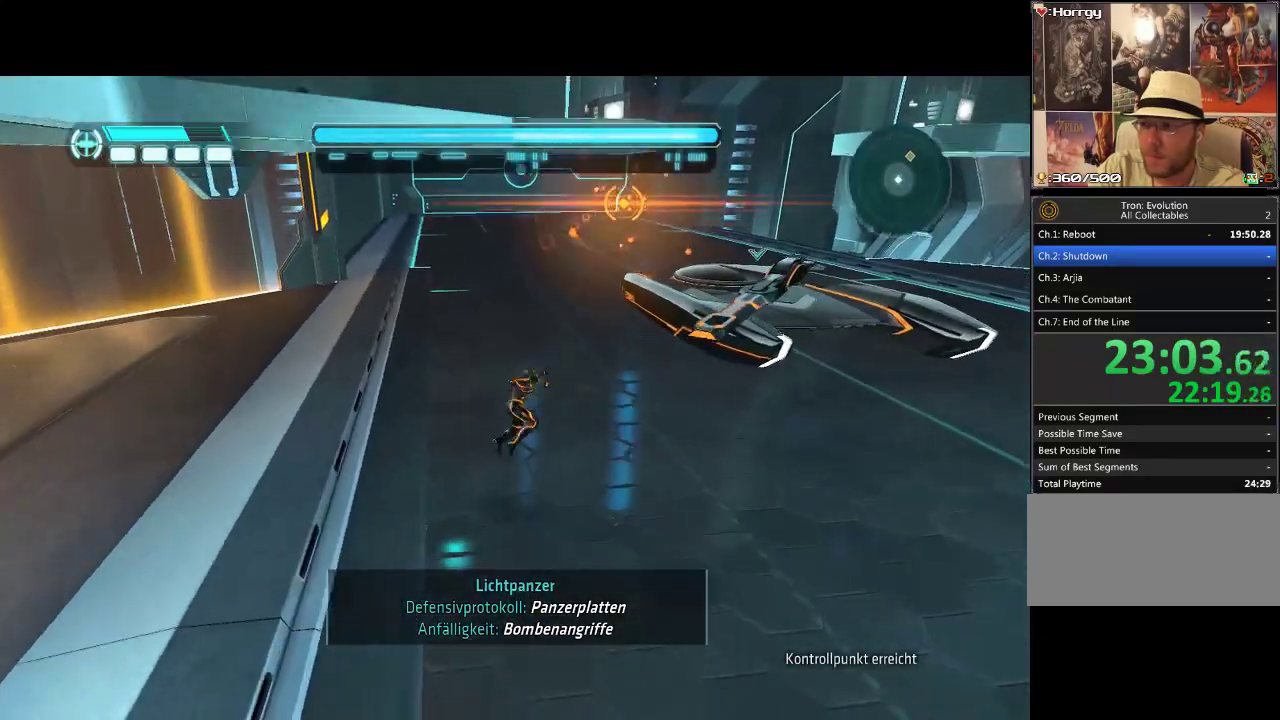
{"buttons": ["DPAD_UP"], "events": [[83, "DPAD_RIGHT", "down"], [183, "DPAD_RIGHT", "up"]]}
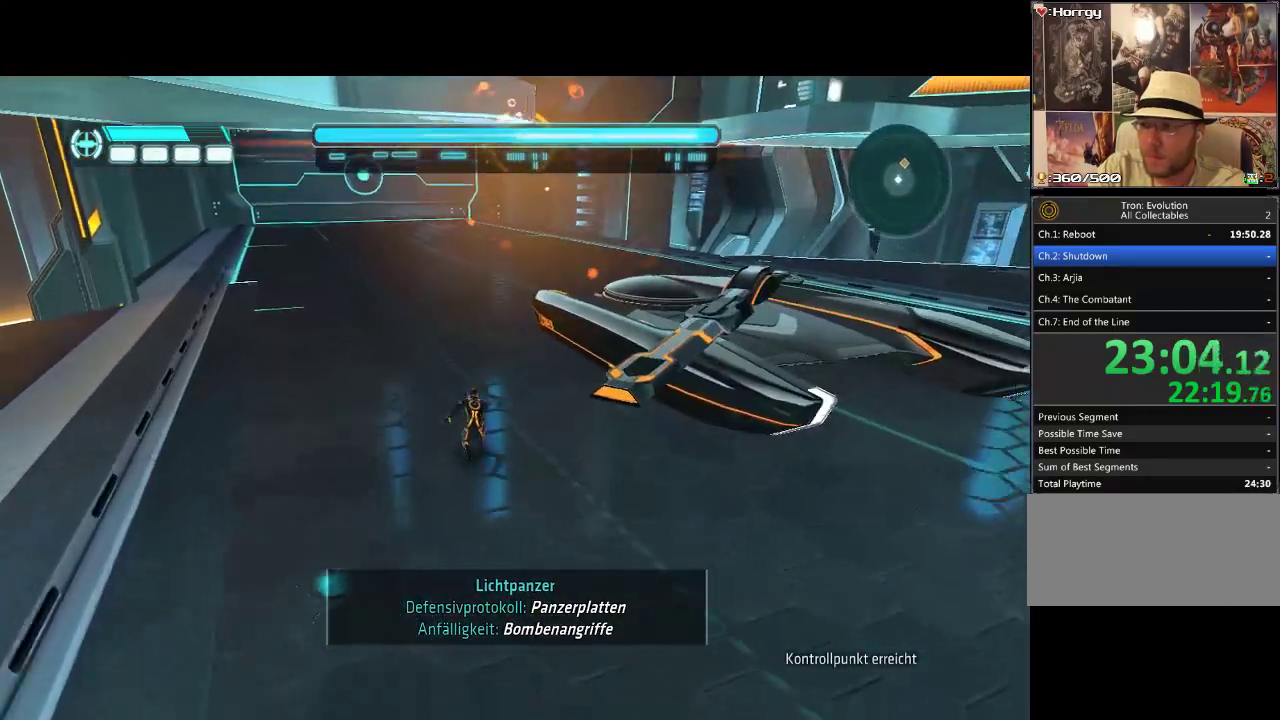
{"buttons": ["DPAD_UP"], "events": []}